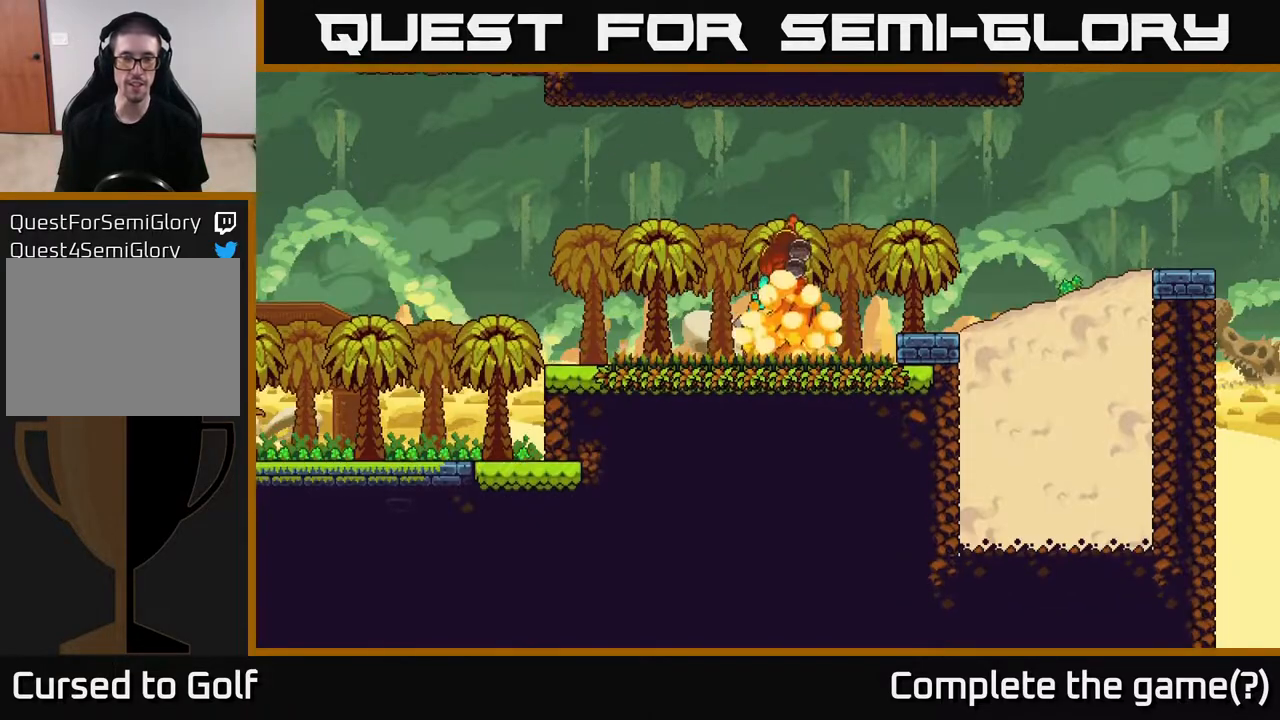
Gameplay with a controller (Xbox layout); each line is a JSON object with the inputs held at the frame after it. "events" lists button and stick changes between this image and that frame as [ms after this image, input, new state], when the widget could be followed in between.
{"buttons": [], "left_stick": "center", "right_stick": "up", "events": [[450, "right_stick", "up"]]}
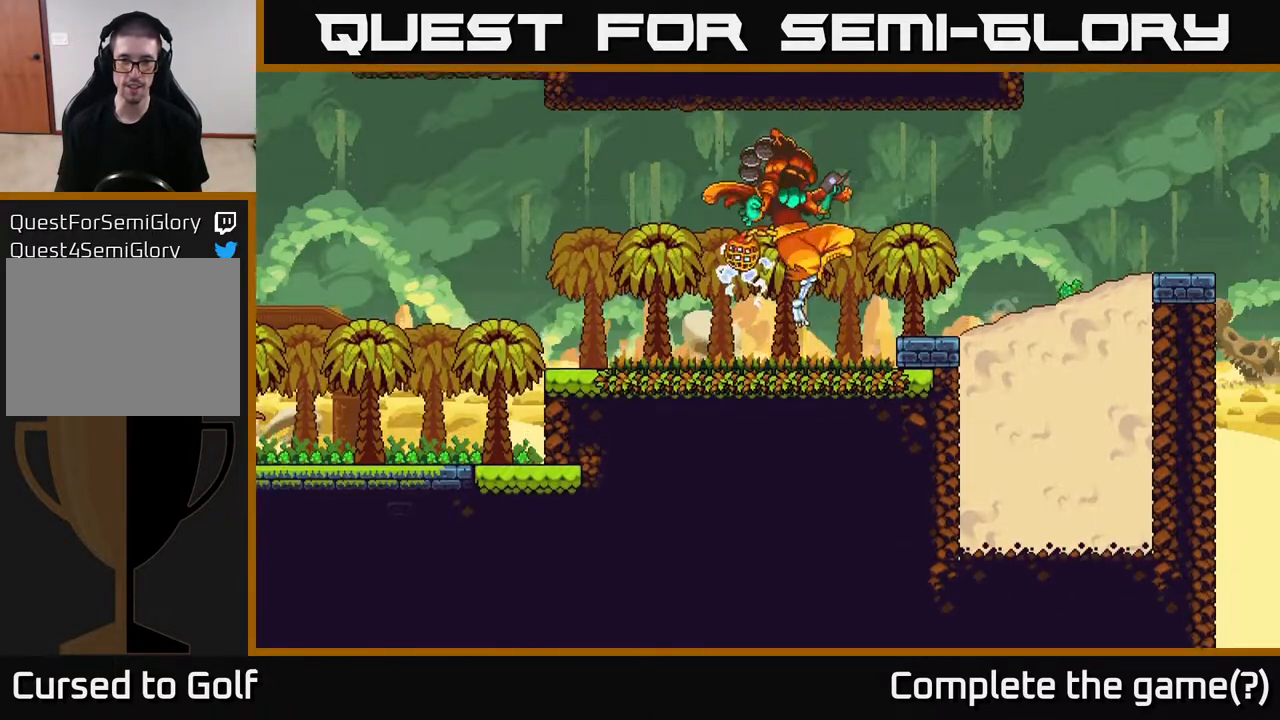
{"buttons": [], "left_stick": "center", "right_stick": "center", "events": [[333, "right_stick", "center"]]}
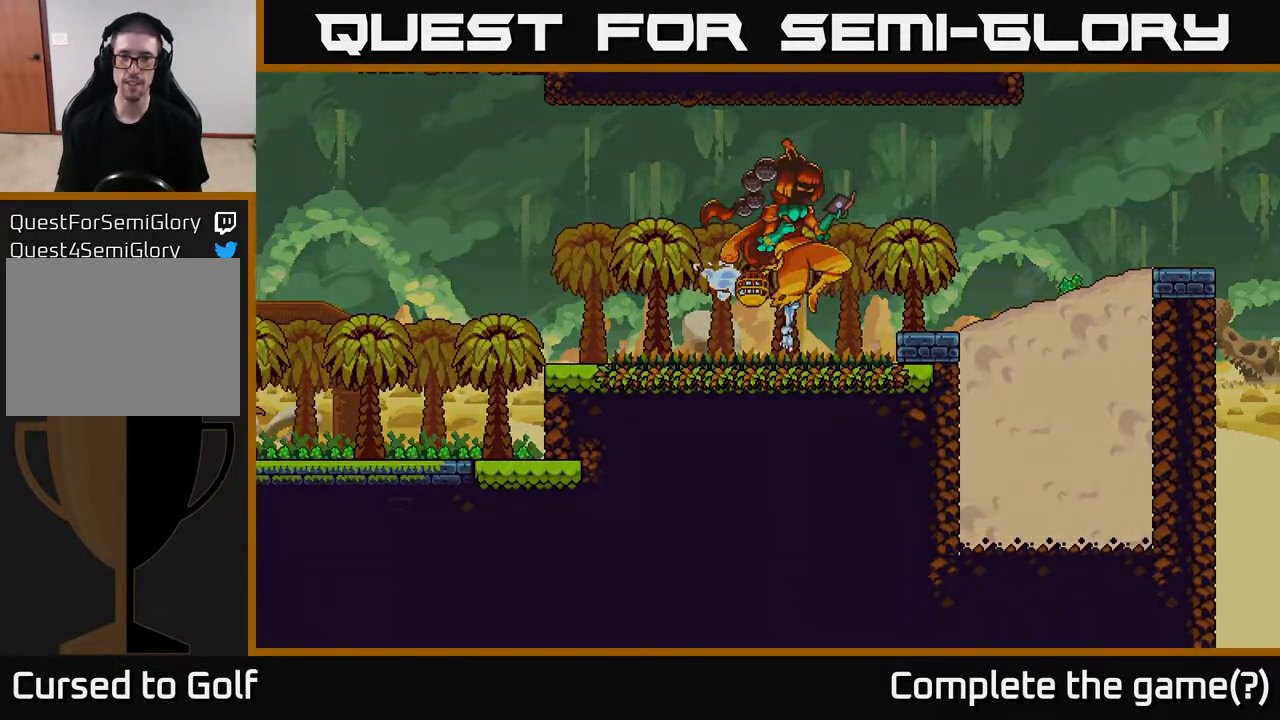
{"buttons": ["R2"], "left_stick": "center", "right_stick": "center", "events": [[100, "R2", "down"]]}
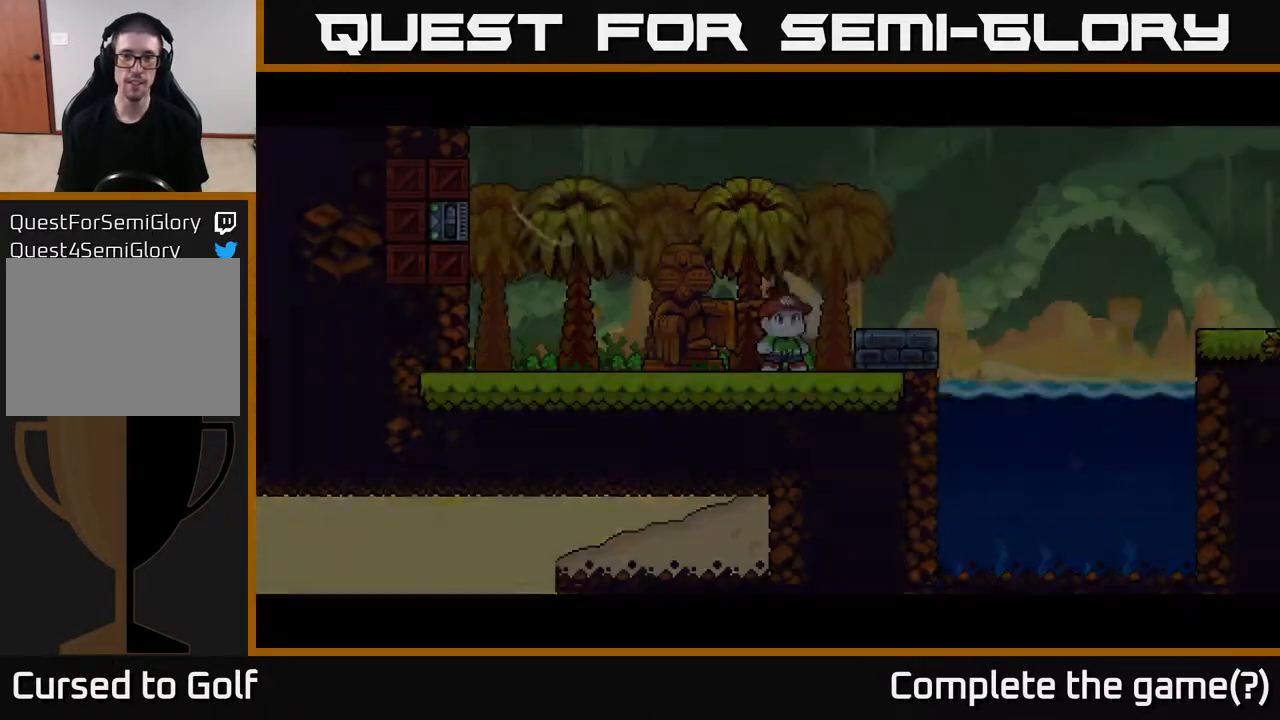
{"buttons": ["R2"], "left_stick": "center", "right_stick": "center", "events": []}
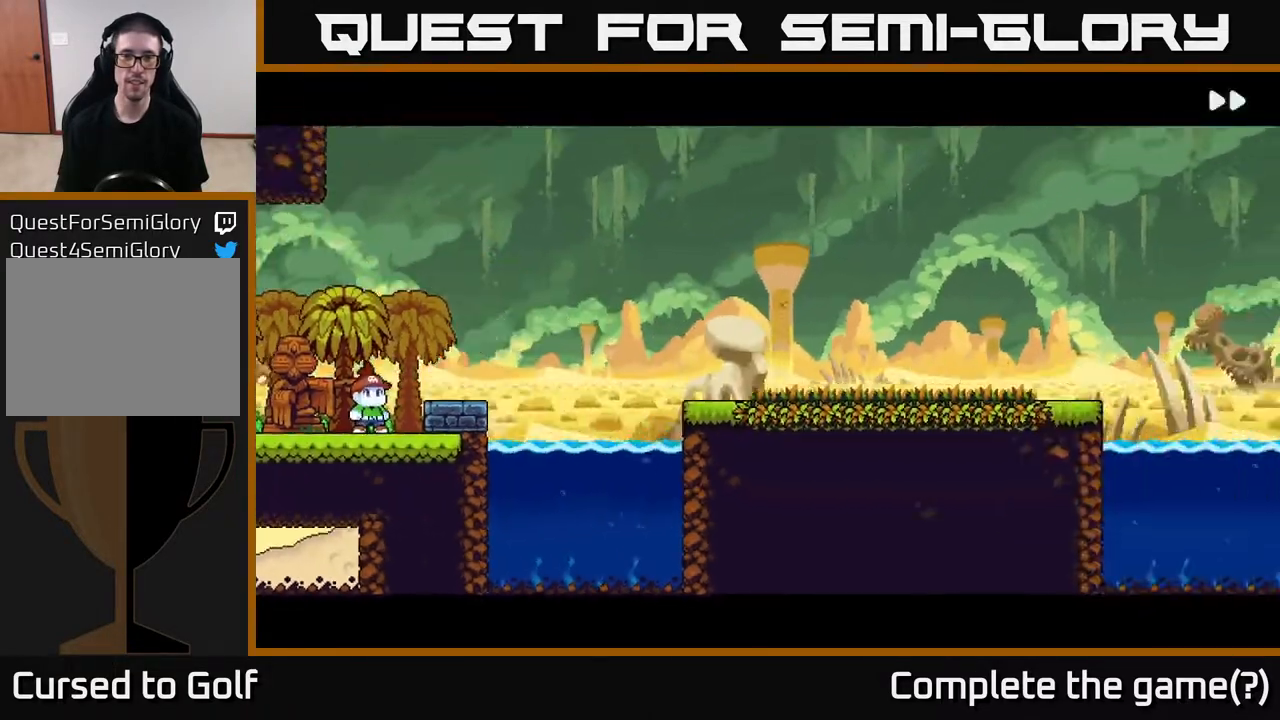
{"buttons": ["R2"], "left_stick": "center", "right_stick": "center", "events": []}
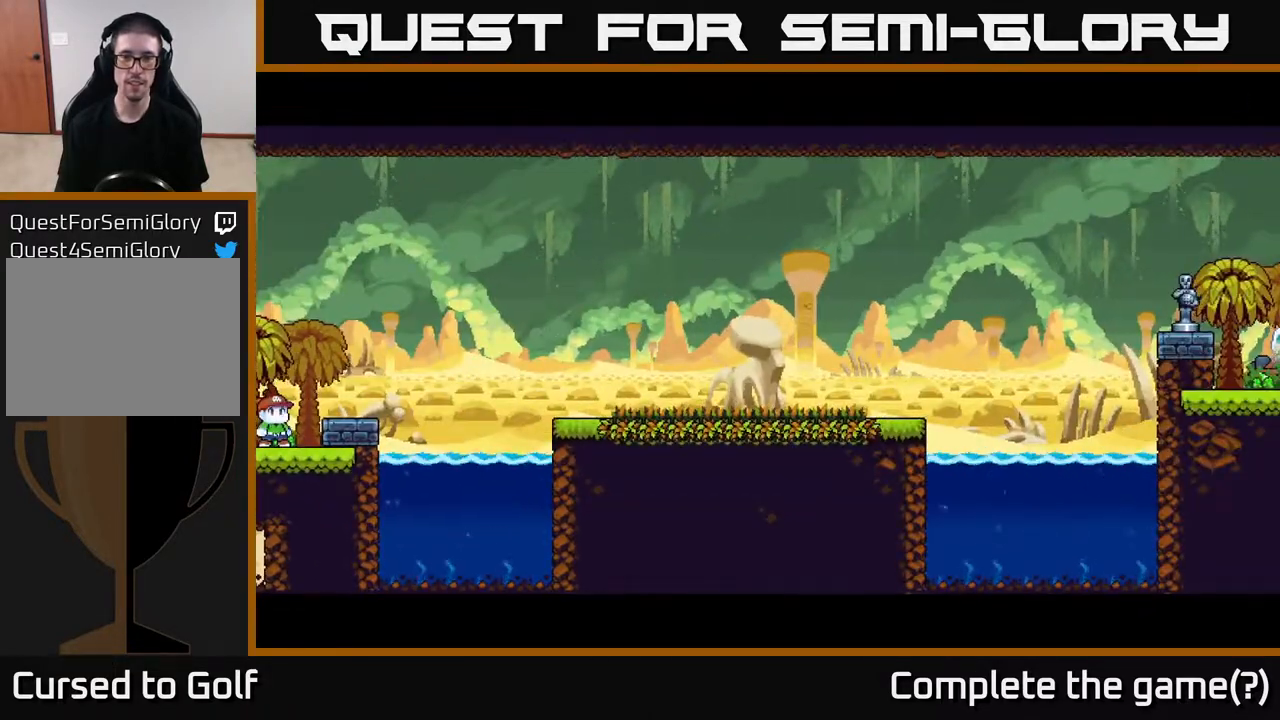
{"buttons": [], "left_stick": "center", "right_stick": "center", "events": [[117, "R2", "up"]]}
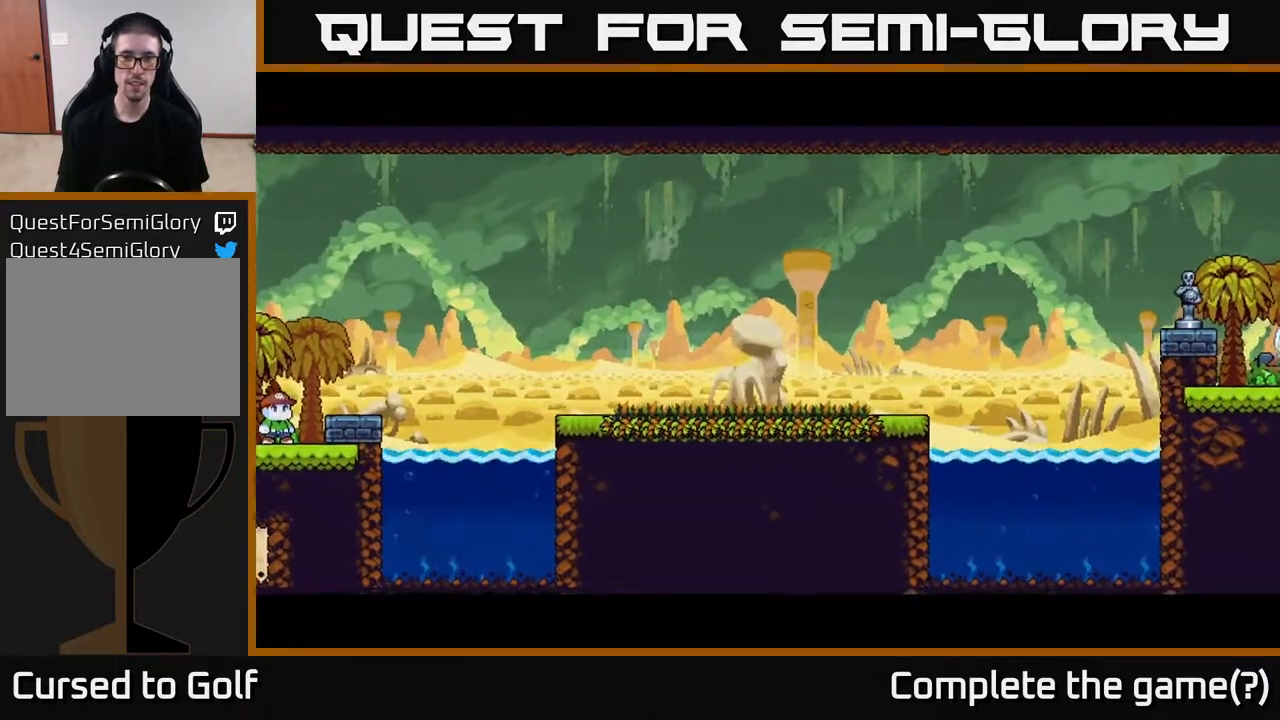
{"buttons": [], "left_stick": "center", "right_stick": "center", "events": []}
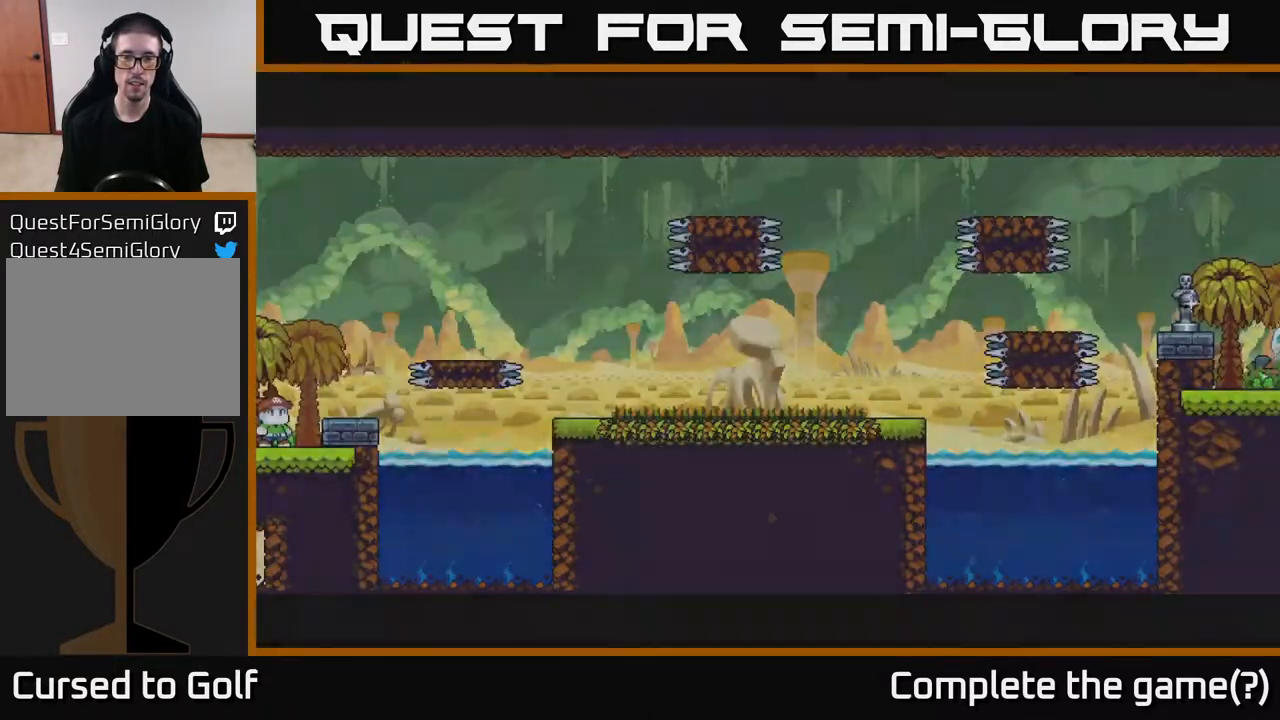
{"buttons": [], "left_stick": "center", "right_stick": "center", "events": []}
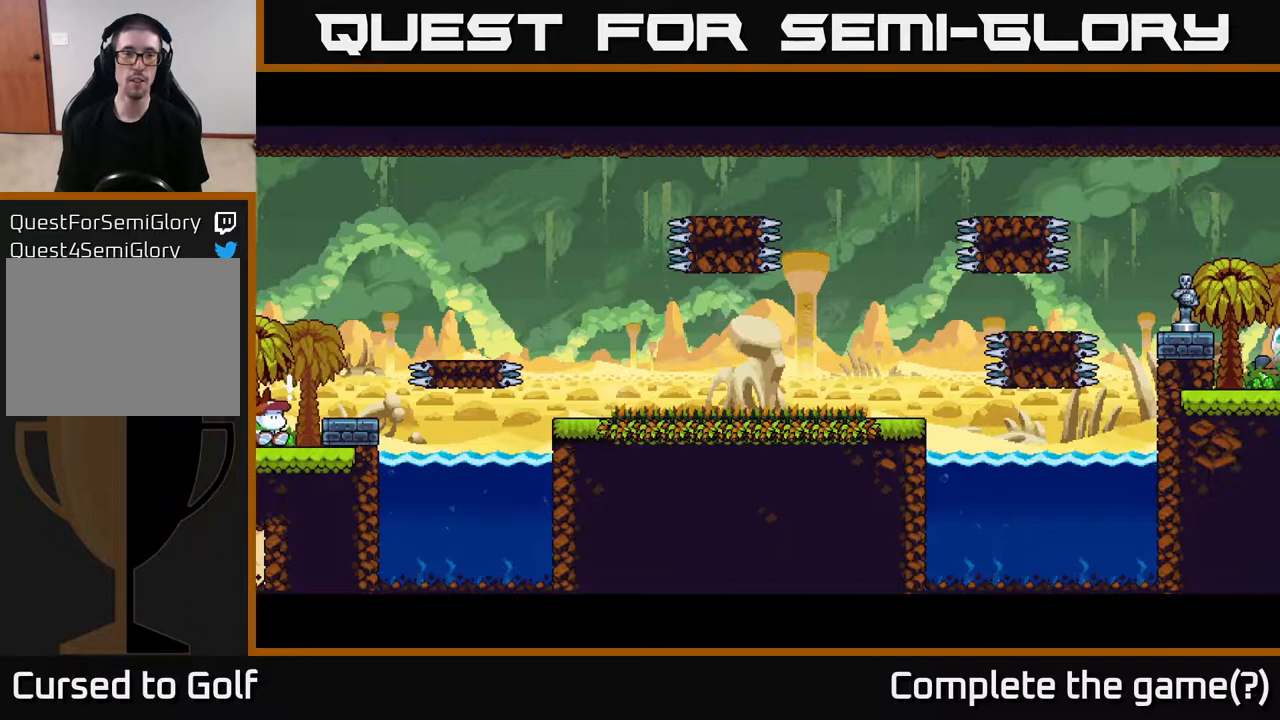
{"buttons": [], "left_stick": "center", "right_stick": "center", "events": []}
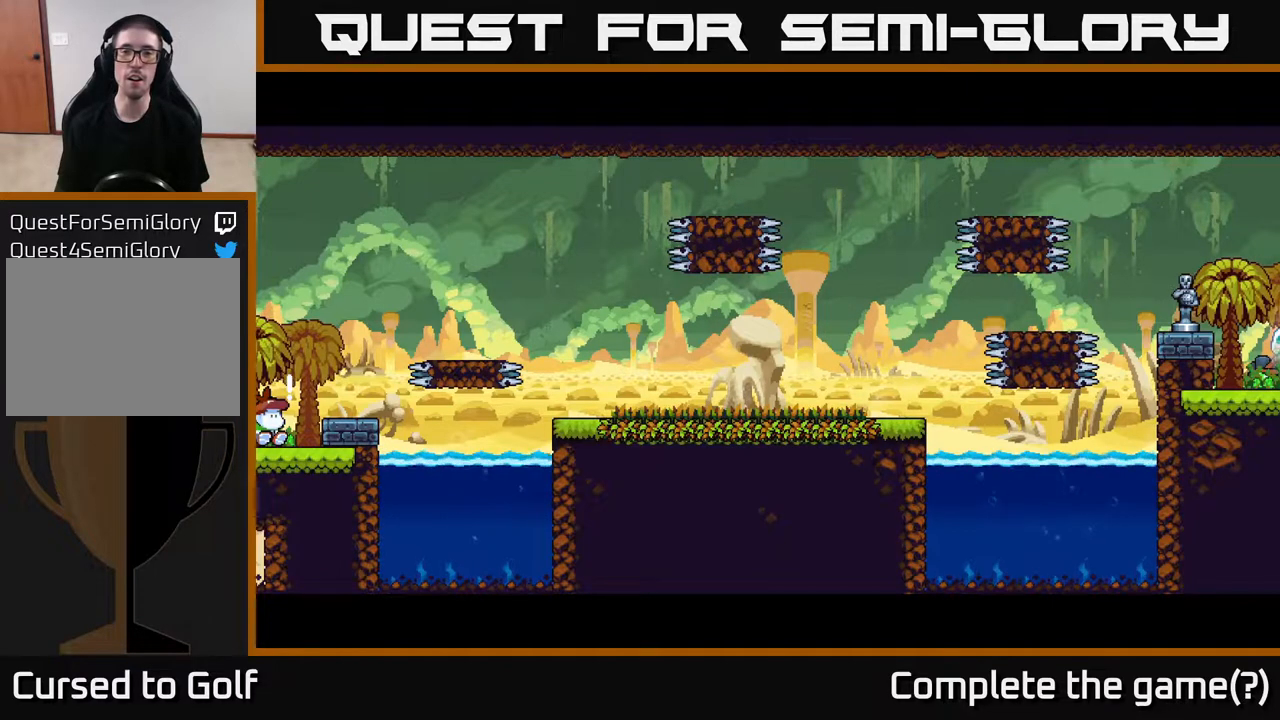
{"buttons": [], "left_stick": "center", "right_stick": "center", "events": []}
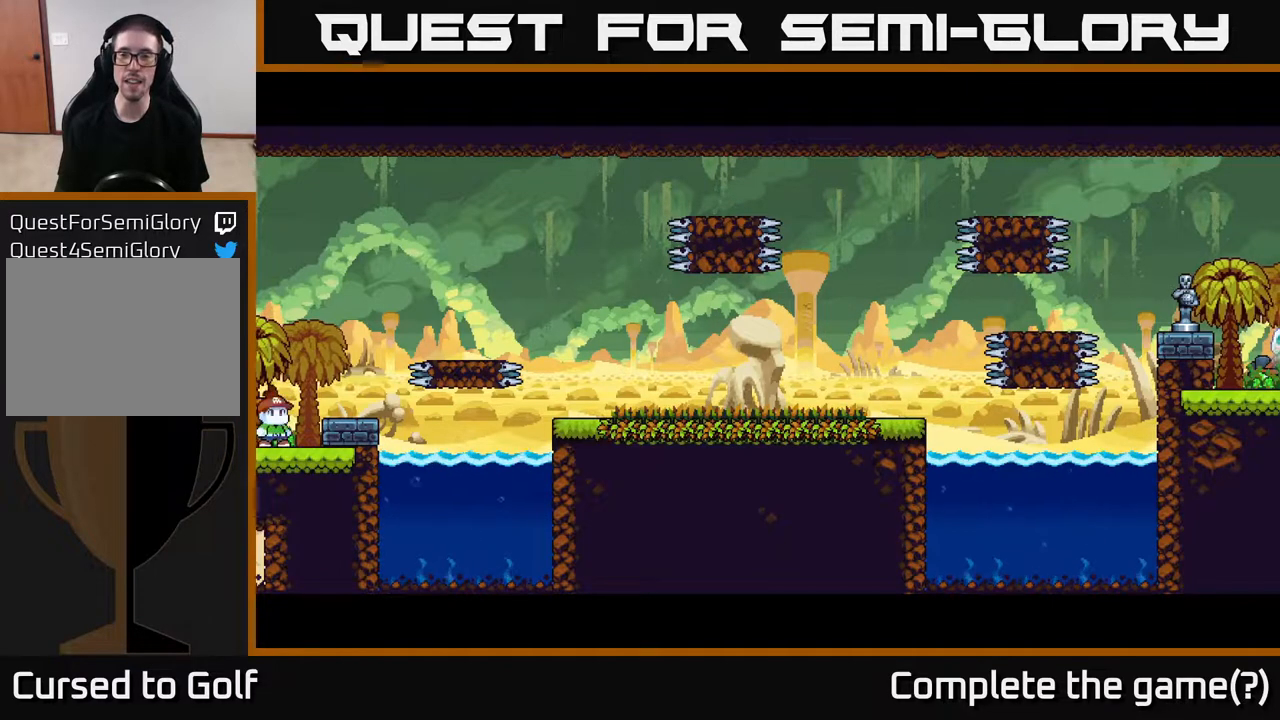
{"buttons": [], "left_stick": "center", "right_stick": "center", "events": []}
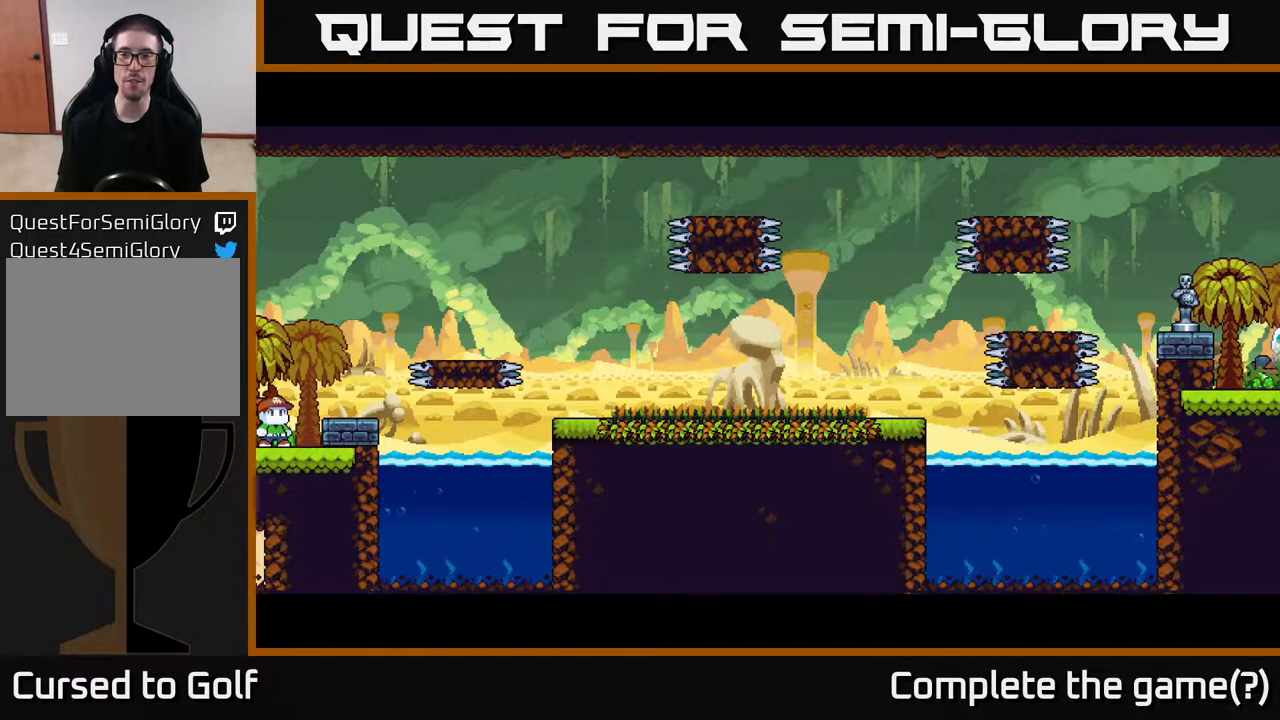
{"buttons": [], "left_stick": "center", "right_stick": "center", "events": []}
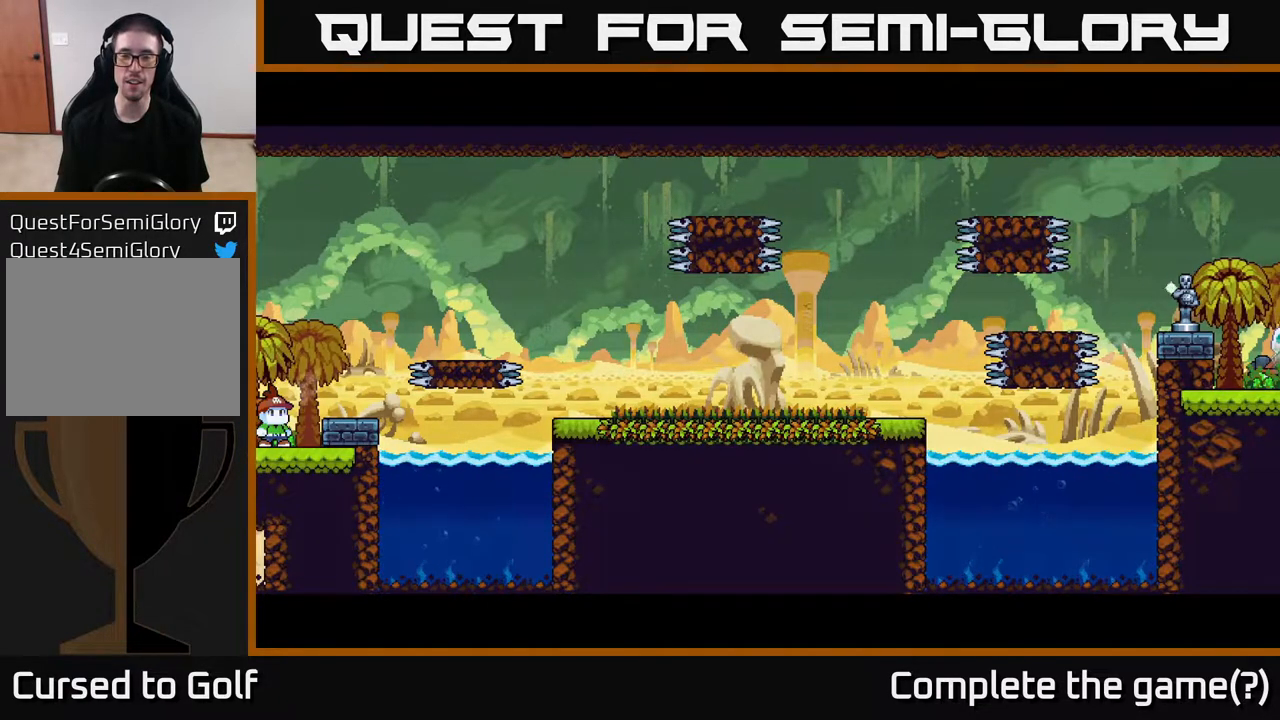
{"buttons": [], "left_stick": "center", "right_stick": "center", "events": []}
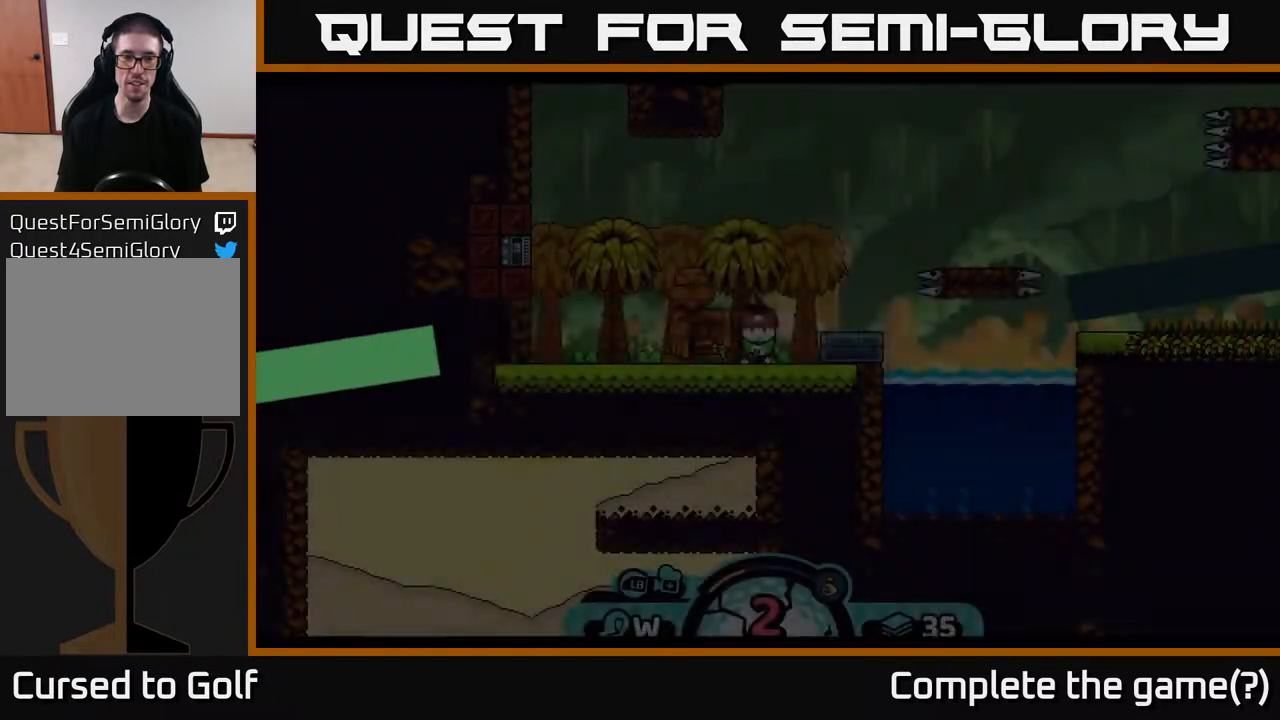
{"buttons": [], "left_stick": "center", "right_stick": "up-right", "events": [[500, "right_stick", "up-right"]]}
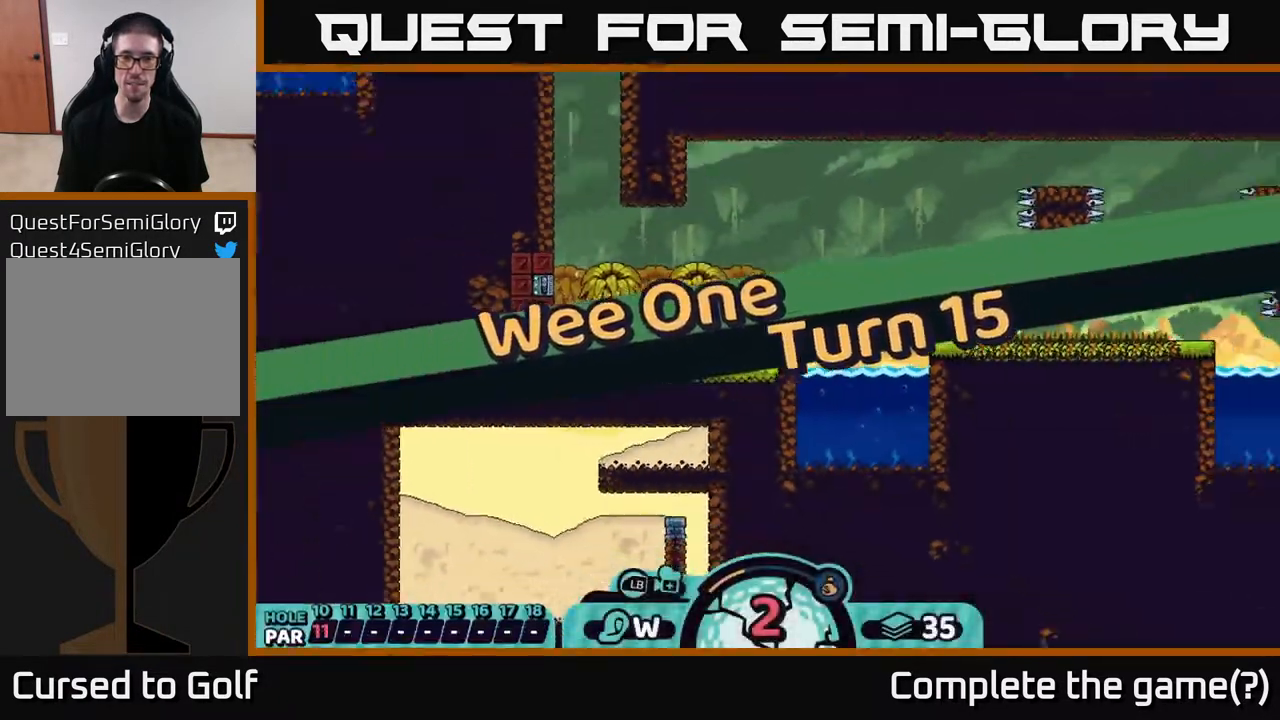
{"buttons": [], "left_stick": "center", "right_stick": "up-right", "events": []}
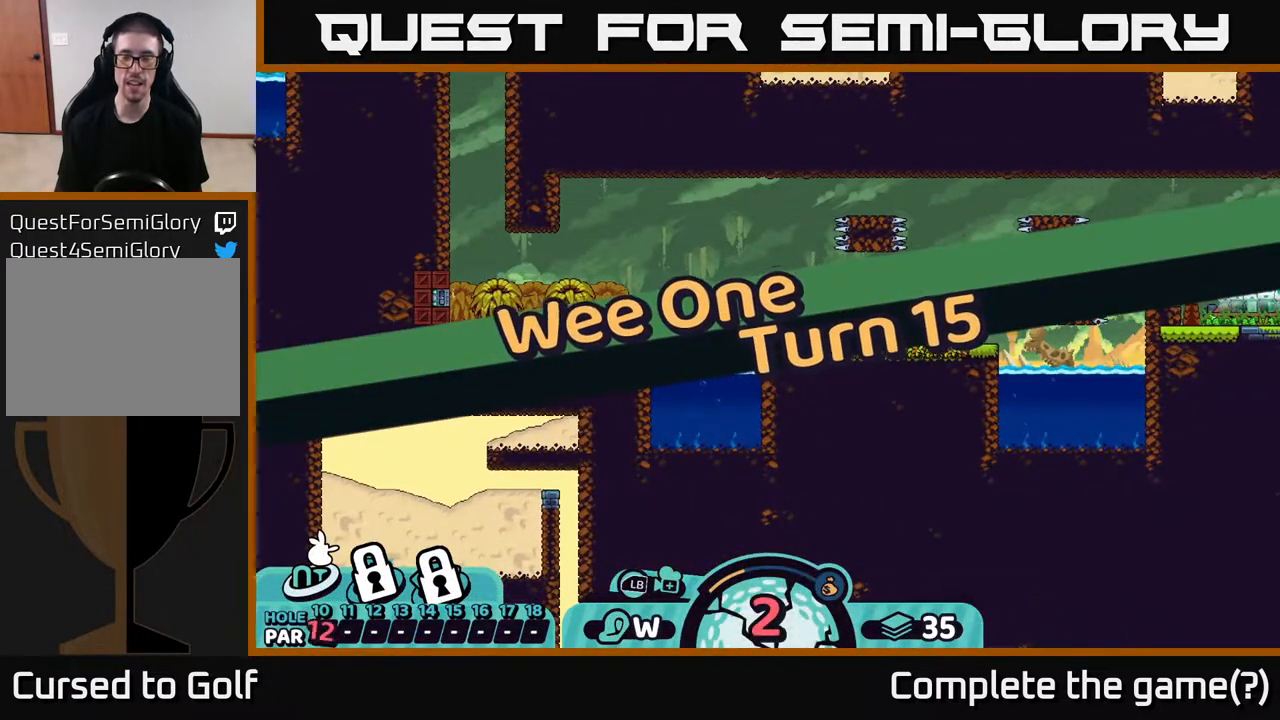
{"buttons": [], "left_stick": "center", "right_stick": "right", "events": [[233, "right_stick", "right"]]}
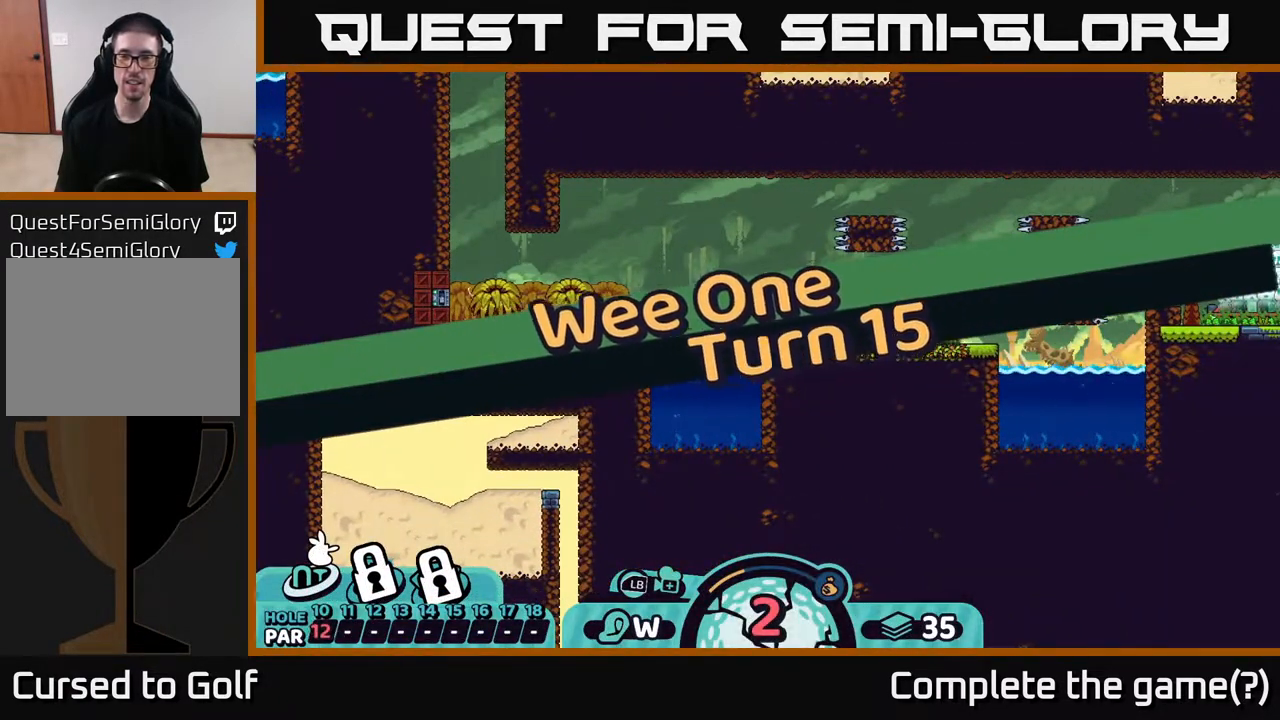
{"buttons": [], "left_stick": "center", "right_stick": "center", "events": [[83, "right_stick", "center"]]}
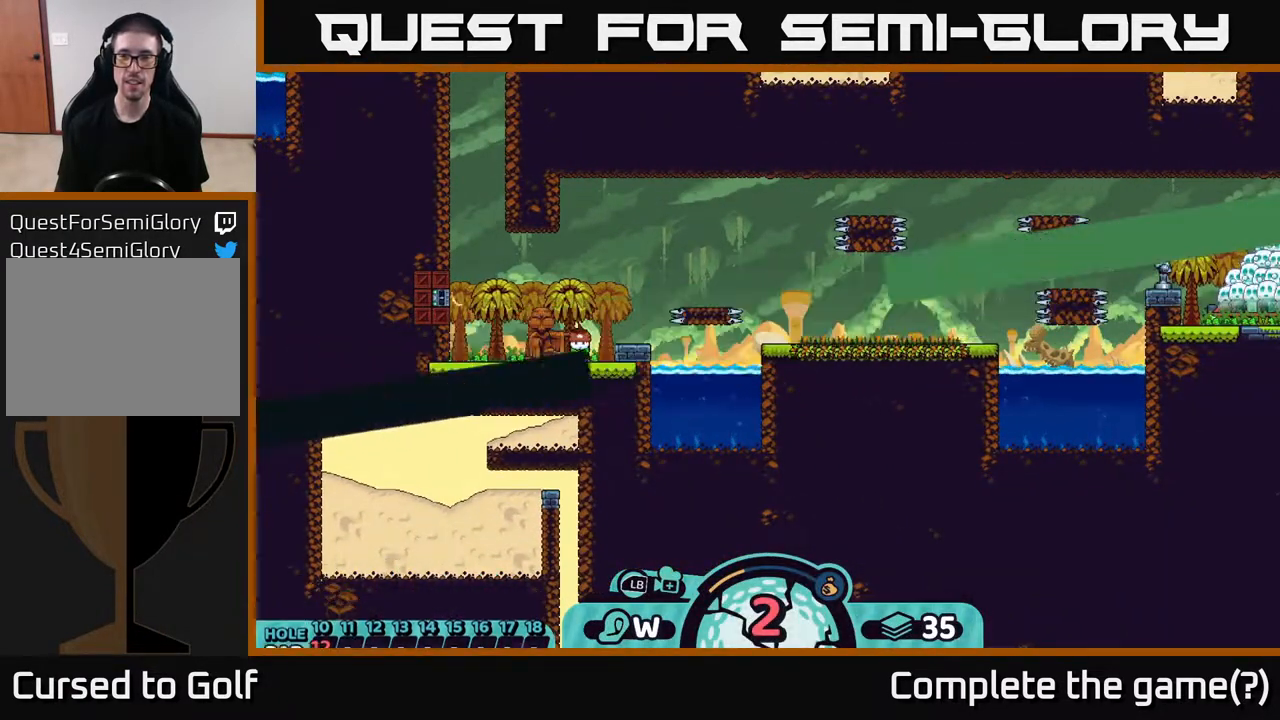
{"buttons": [], "left_stick": "center", "right_stick": "center", "events": []}
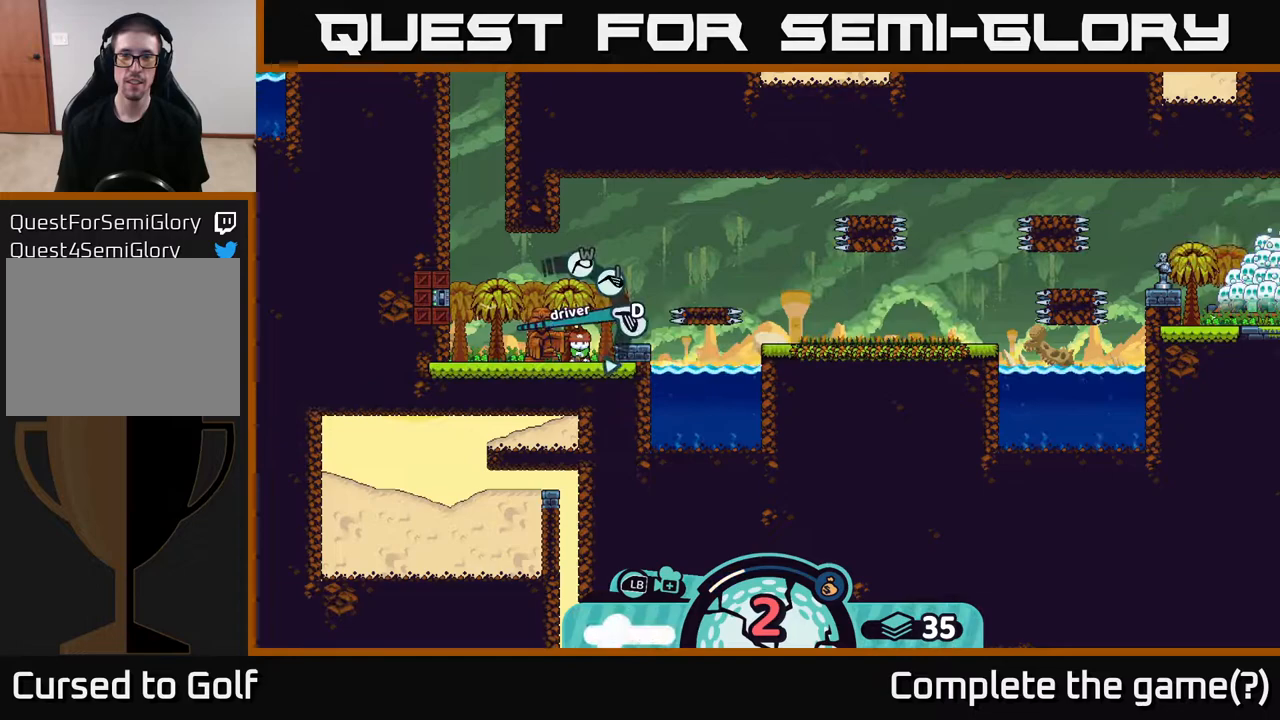
{"buttons": [], "left_stick": "center", "right_stick": "center", "events": [[50, "X", "down"], [200, "X", "up"]]}
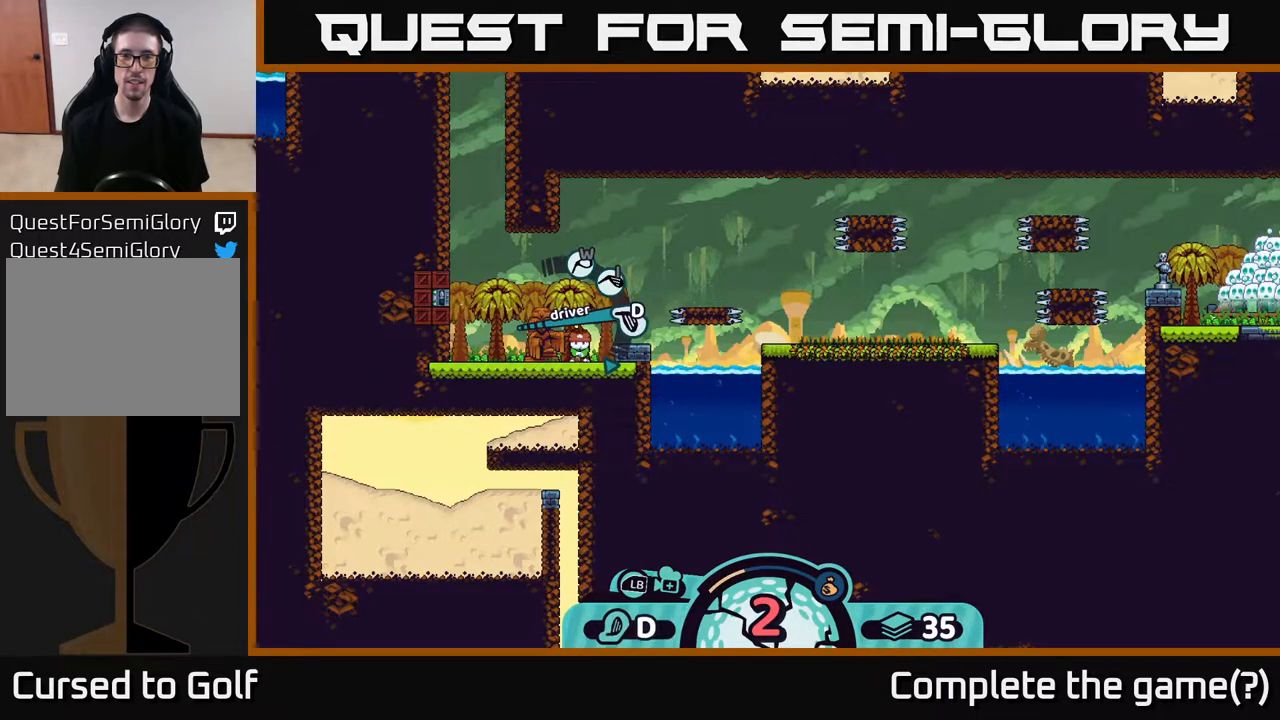
{"buttons": [], "left_stick": "center", "right_stick": "center", "events": []}
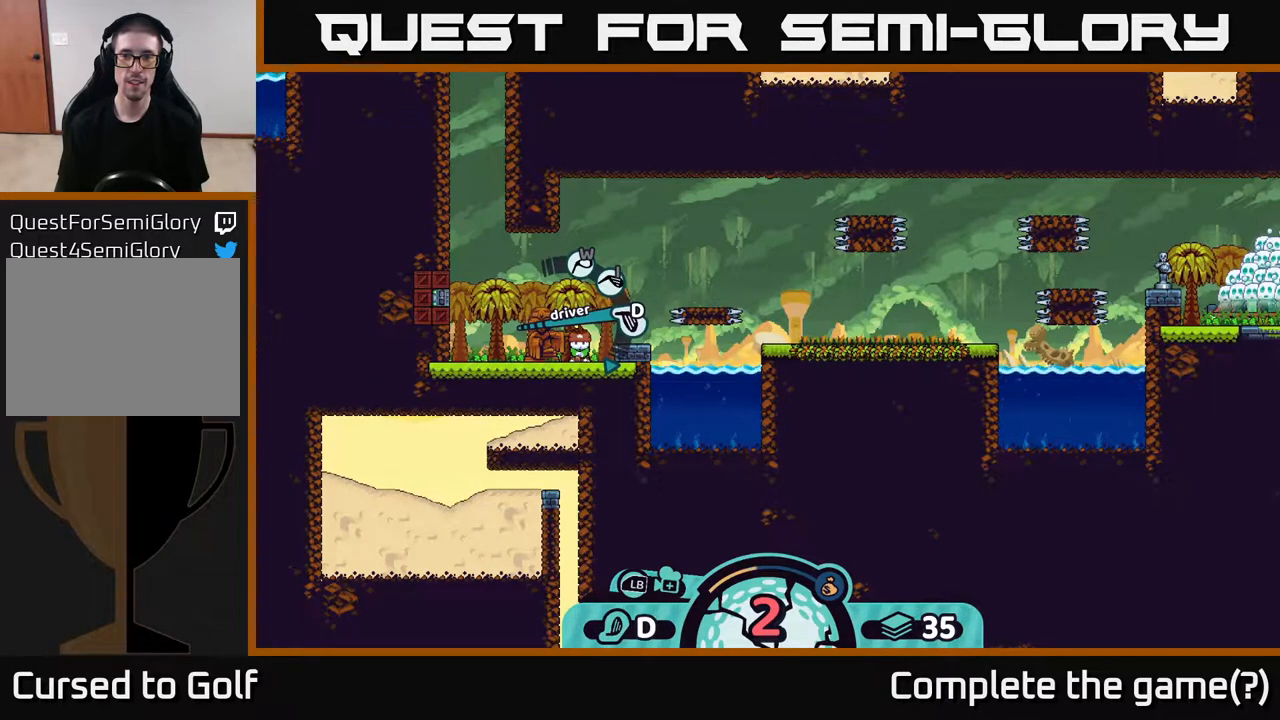
{"buttons": [], "left_stick": "center", "right_stick": "center", "events": []}
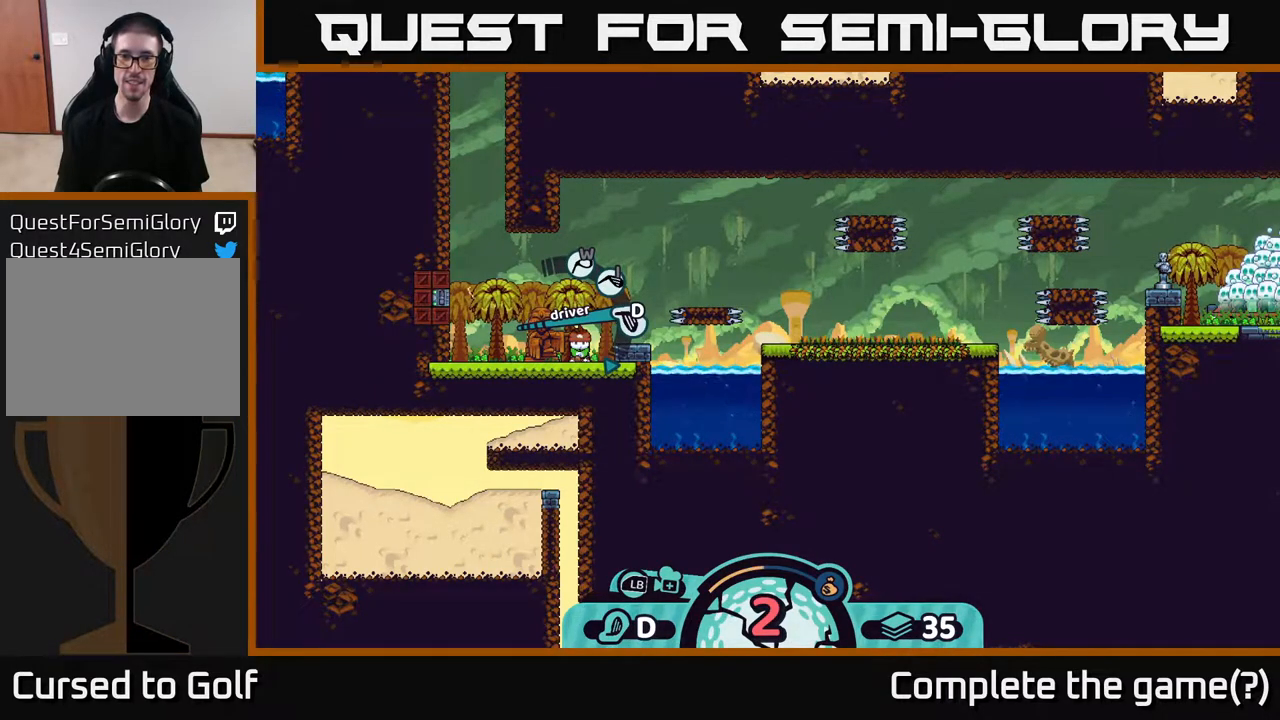
{"buttons": [], "left_stick": "center", "right_stick": "center", "events": [[117, "A", "down"], [200, "A", "up"]]}
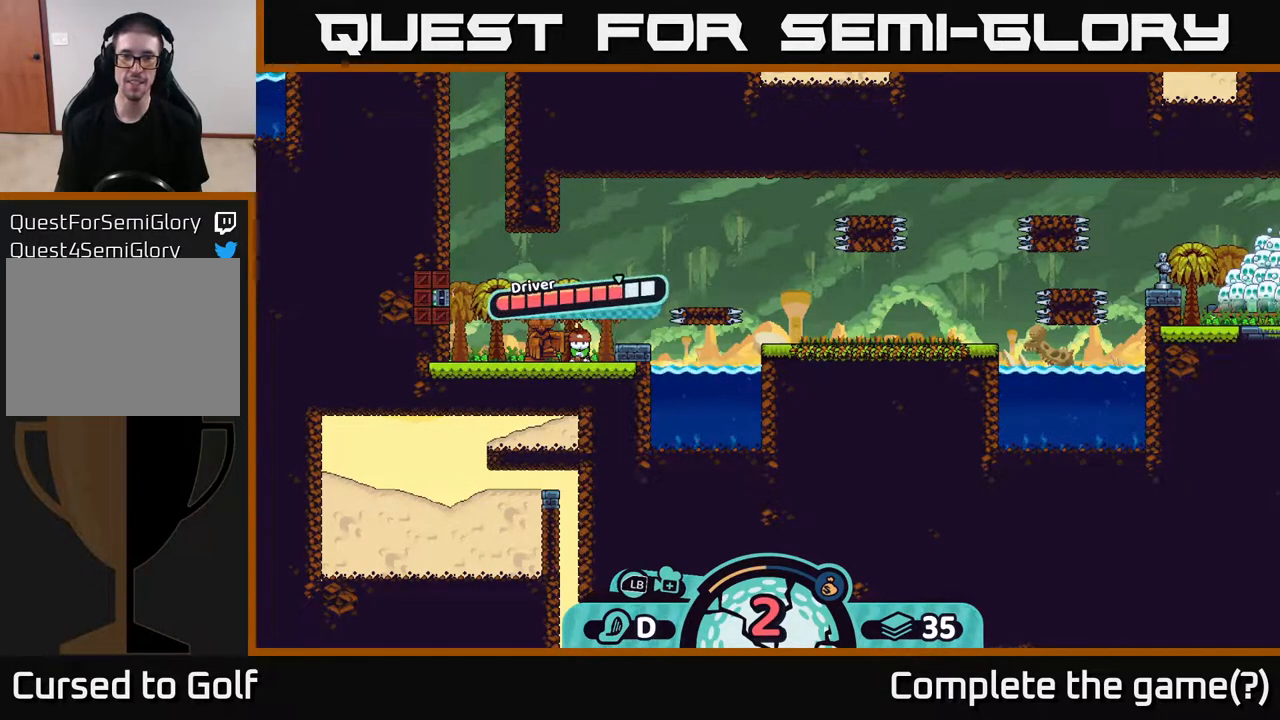
{"buttons": ["A"], "left_stick": "center", "right_stick": "center", "events": [[300, "A", "down"]]}
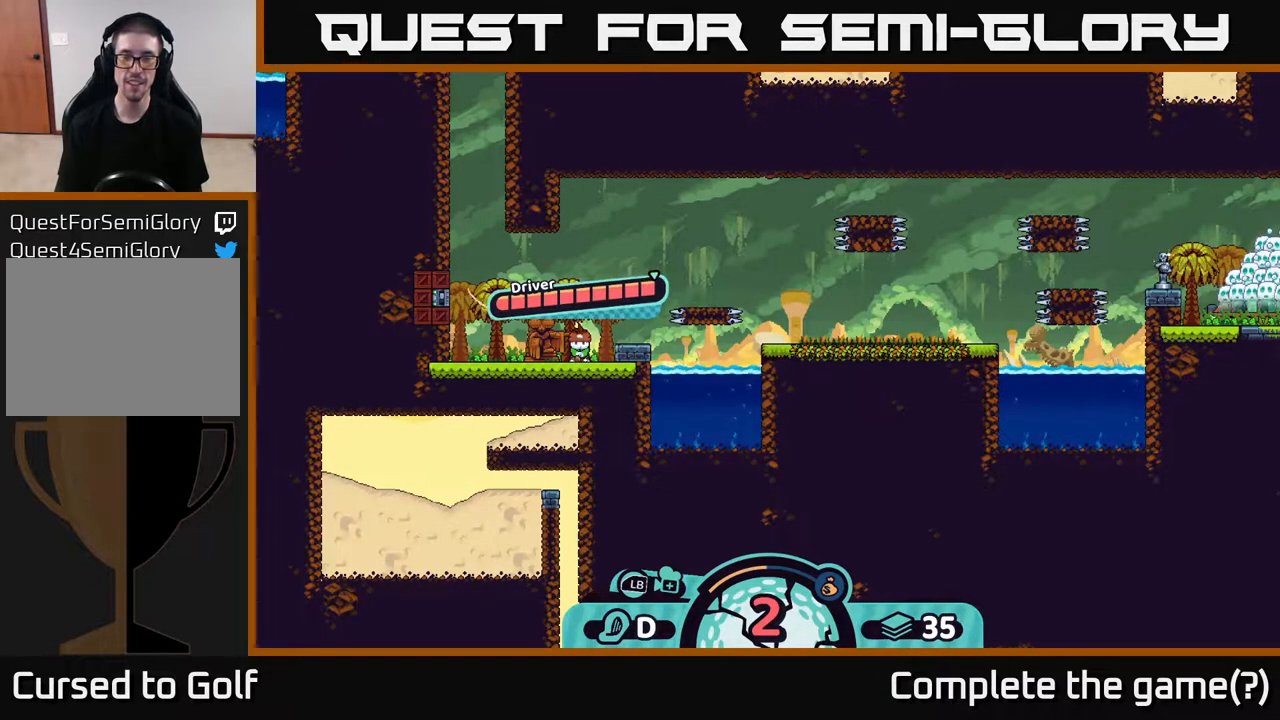
{"buttons": [], "left_stick": "center", "right_stick": "center", "events": [[117, "A", "up"]]}